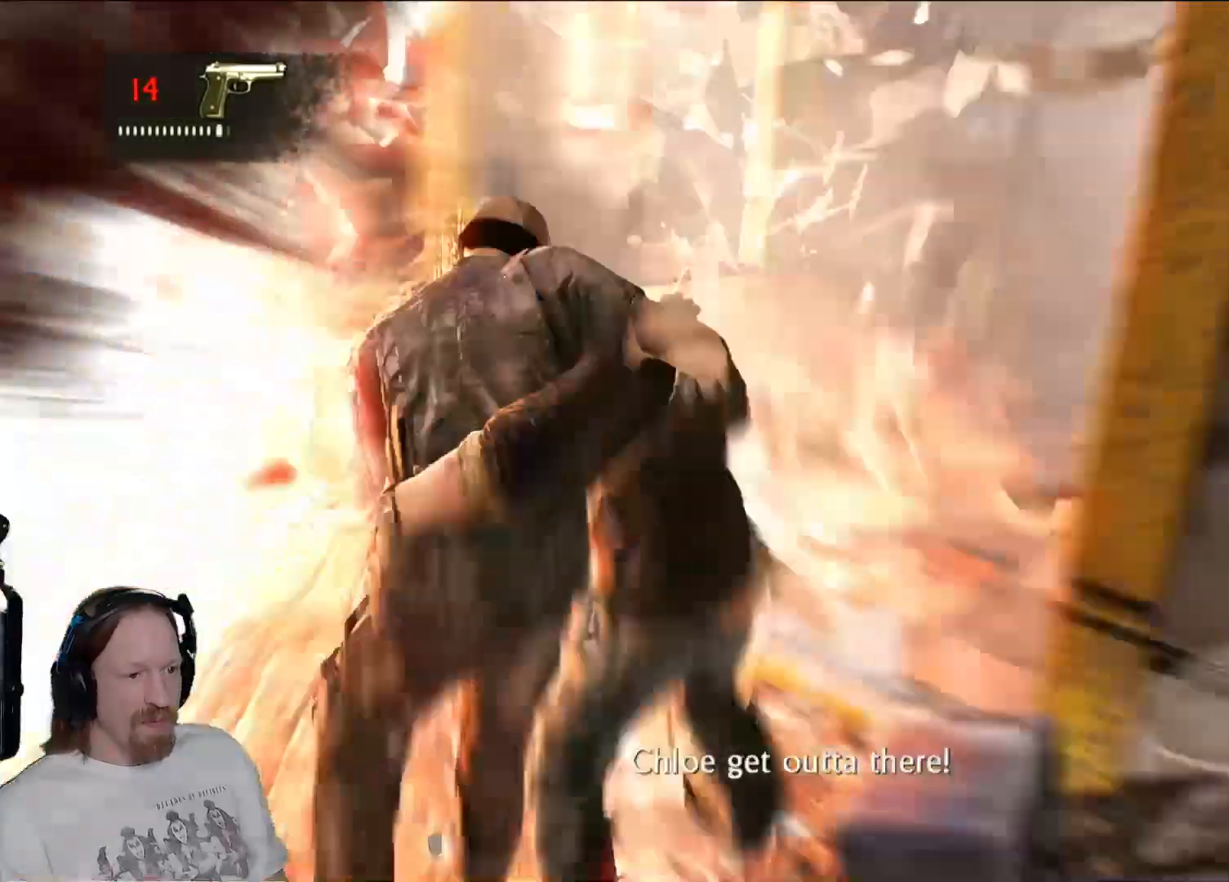
Gameplay with a controller (PlayStation layout); each line is a JSON object with the inputs held at the frame after it. "events" lists button and stick changes between this image and that frame as [ms after this image, input, new state], when the widget could be followed in between.
{"buttons": [], "left_stick": "up", "right_stick": "right", "events": [[33, "right_stick", "center"], [183, "right_stick", "up"], [283, "right_stick", "center"], [500, "right_stick", "right"]]}
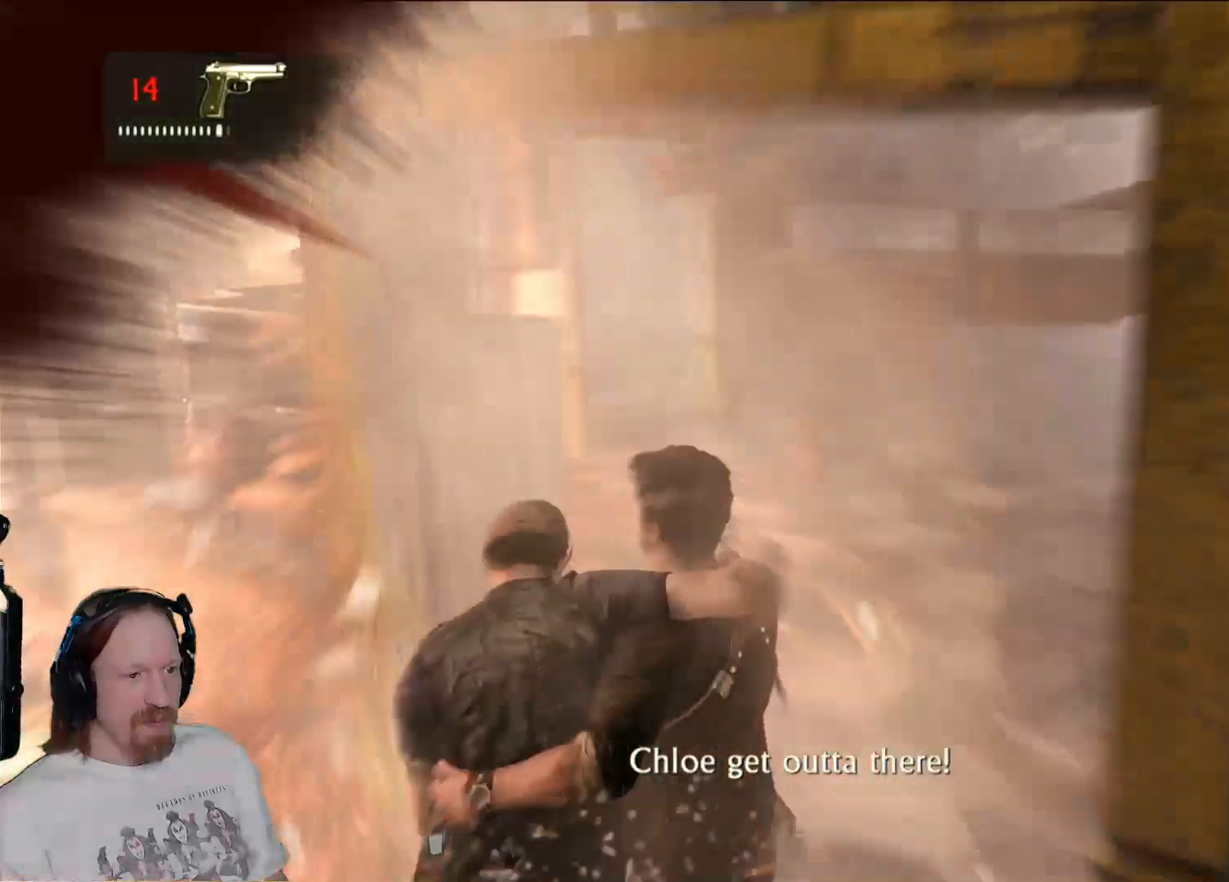
{"buttons": [], "left_stick": "up", "right_stick": "center", "events": [[50, "right_stick", "up-right"], [183, "right_stick", "center"]]}
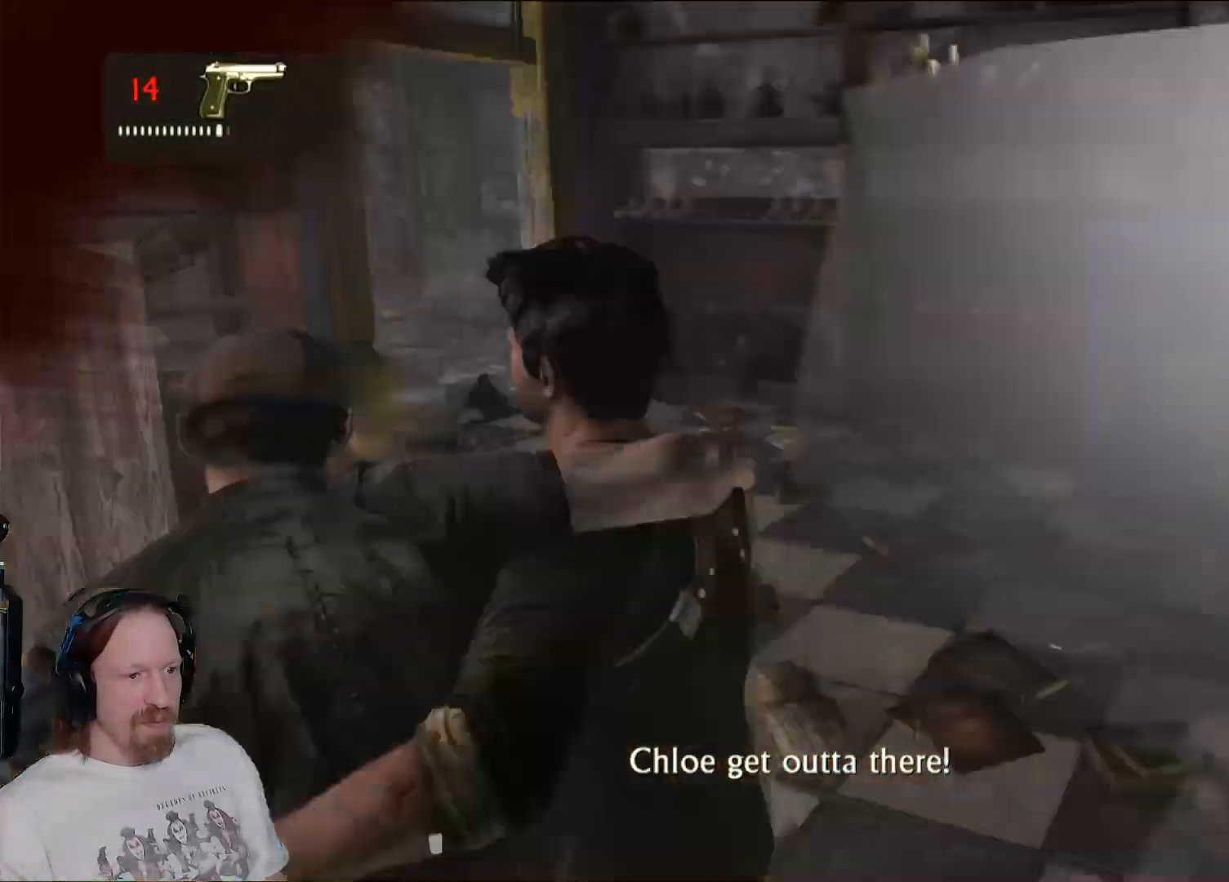
{"buttons": [], "left_stick": "up", "right_stick": "left", "events": [[50, "right_stick", "up-right"], [167, "right_stick", "center"], [367, "right_stick", "left"]]}
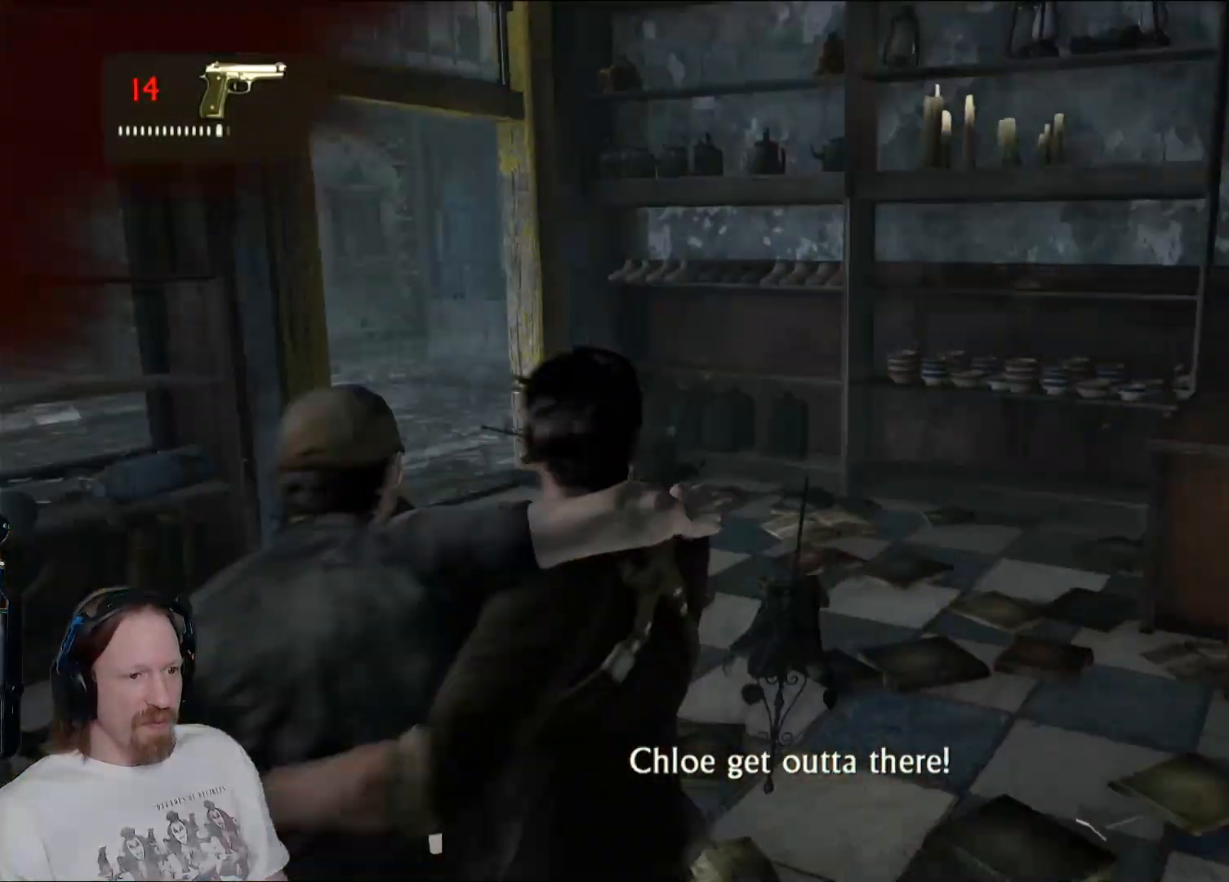
{"buttons": [], "left_stick": "up", "right_stick": "left", "events": [[100, "right_stick", "center"], [450, "right_stick", "left"]]}
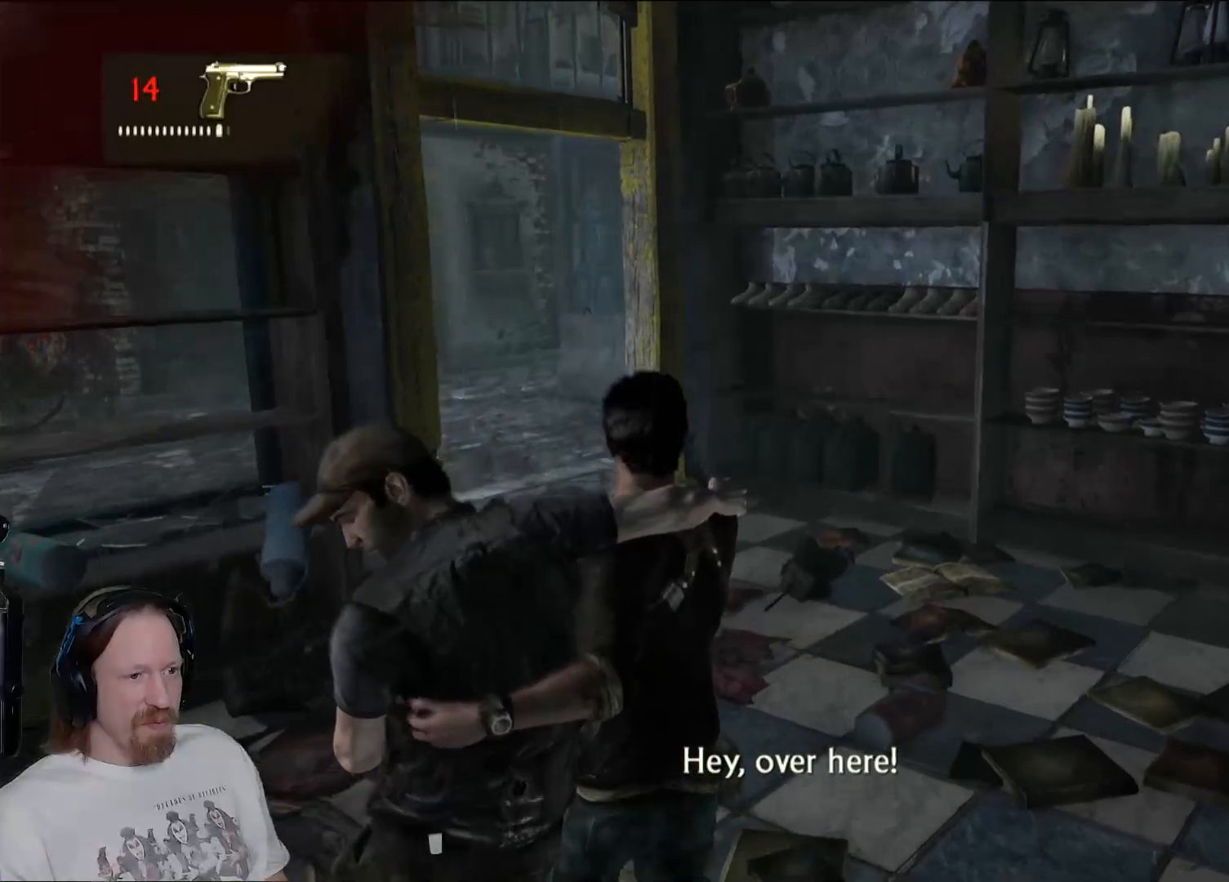
{"buttons": [], "left_stick": "up", "right_stick": "center", "events": [[133, "right_stick", "center"], [317, "R1", "down"], [450, "R1", "up"]]}
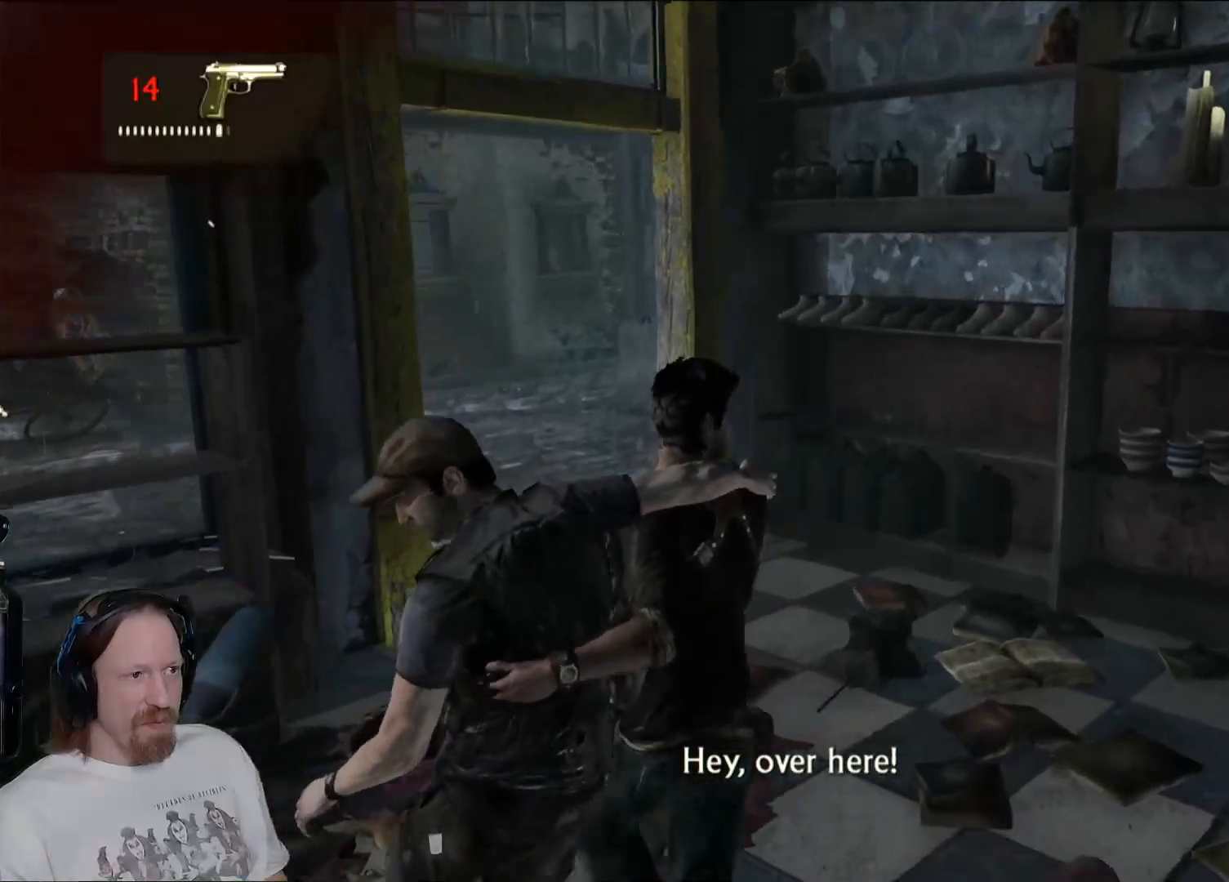
{"buttons": [], "left_stick": "up", "right_stick": "left"}
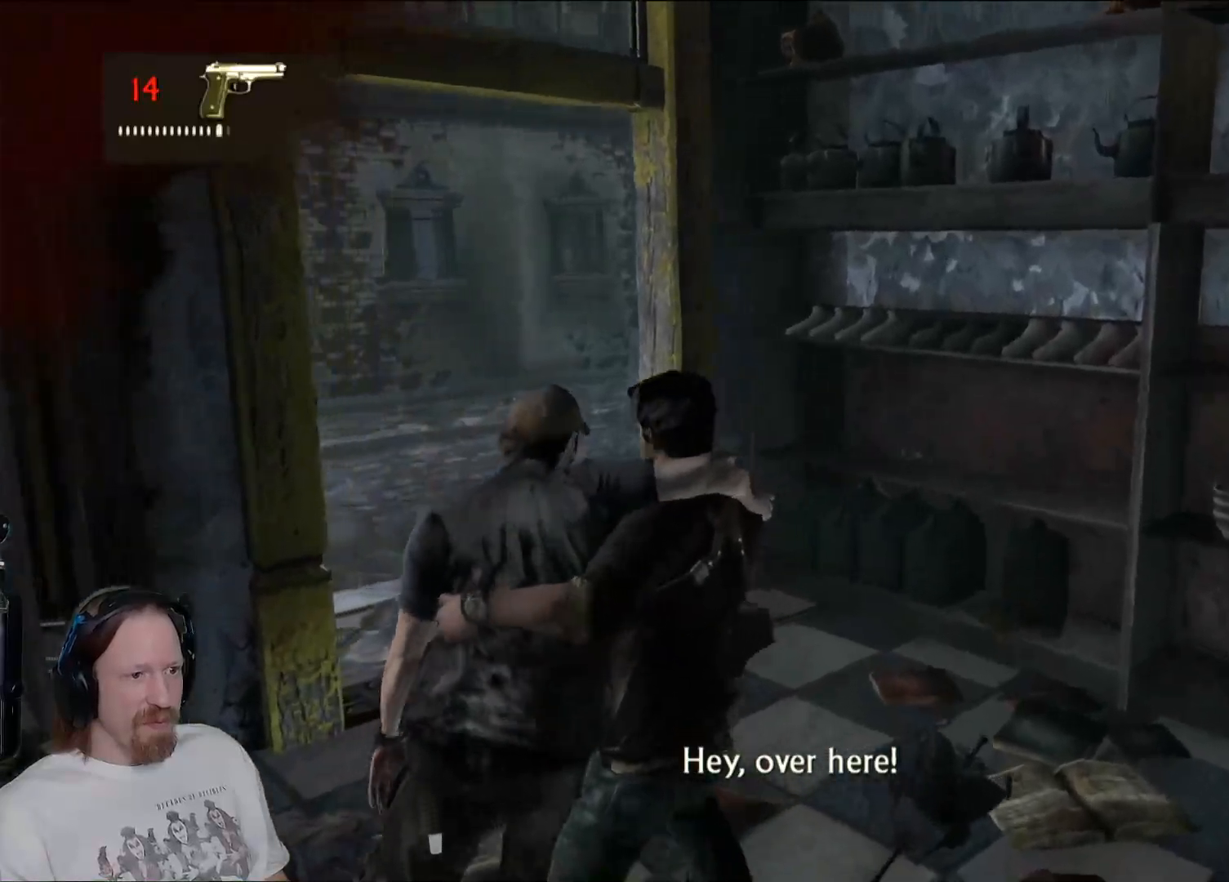
{"buttons": [], "left_stick": "up", "right_stick": "center", "events": [[50, "right_stick", "center"]]}
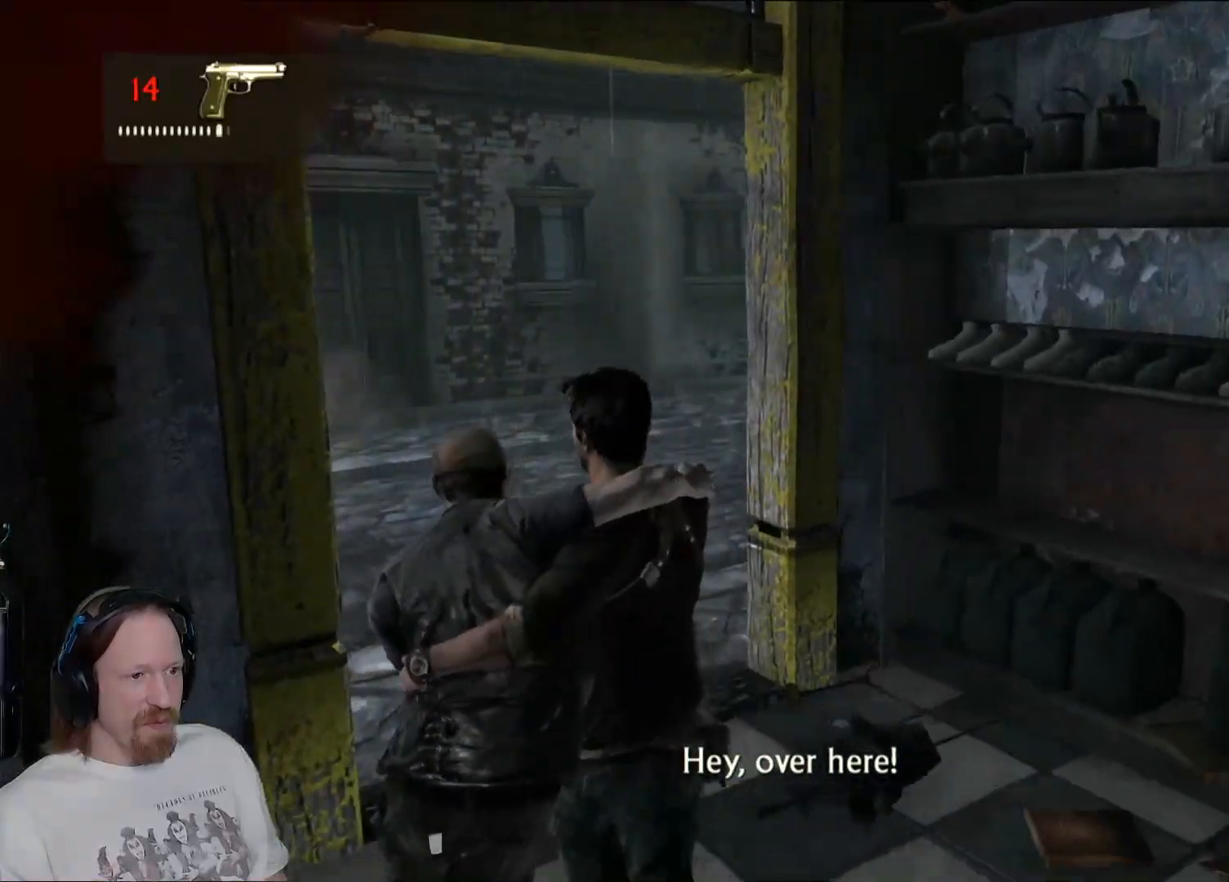
{"buttons": [], "left_stick": "up", "right_stick": "center", "events": []}
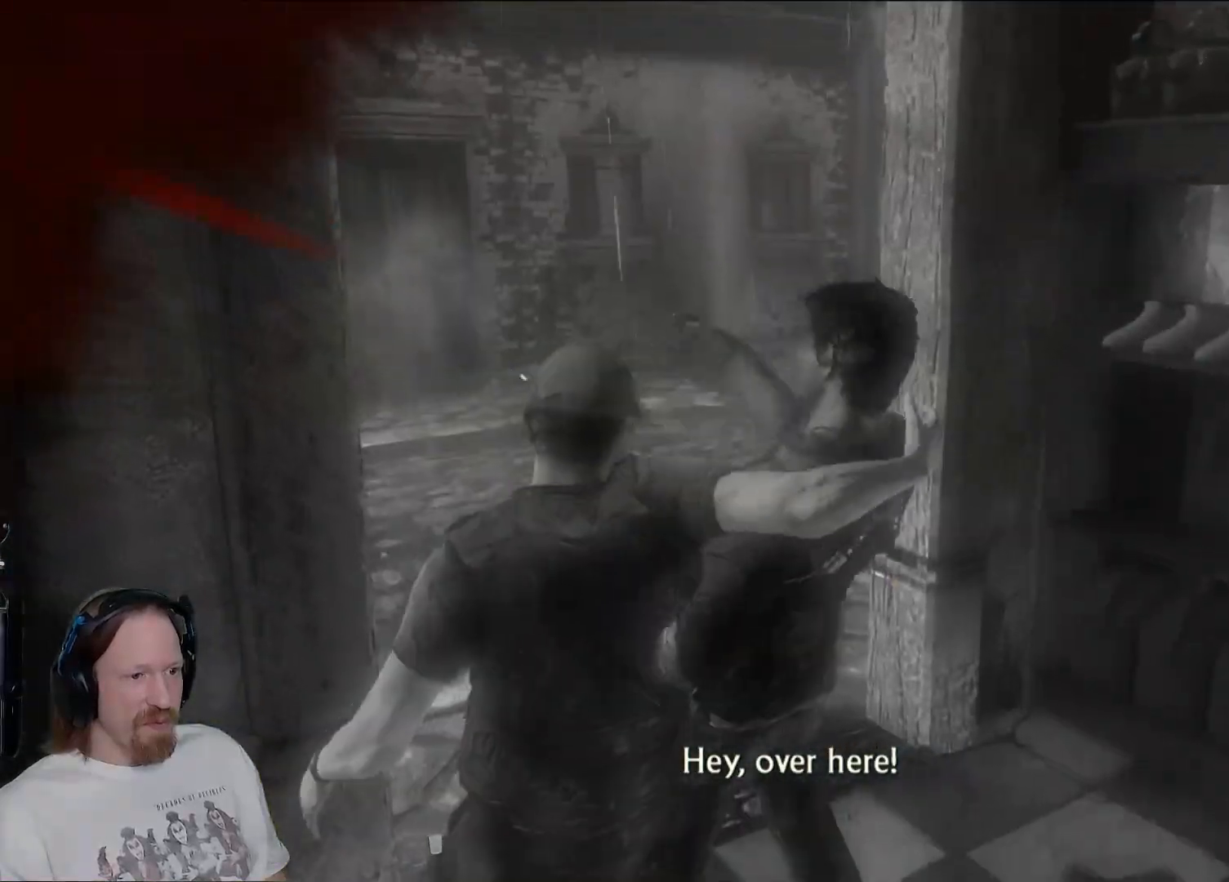
{"buttons": [], "left_stick": "center", "right_stick": "center", "events": [[400, "left_stick", "center"]]}
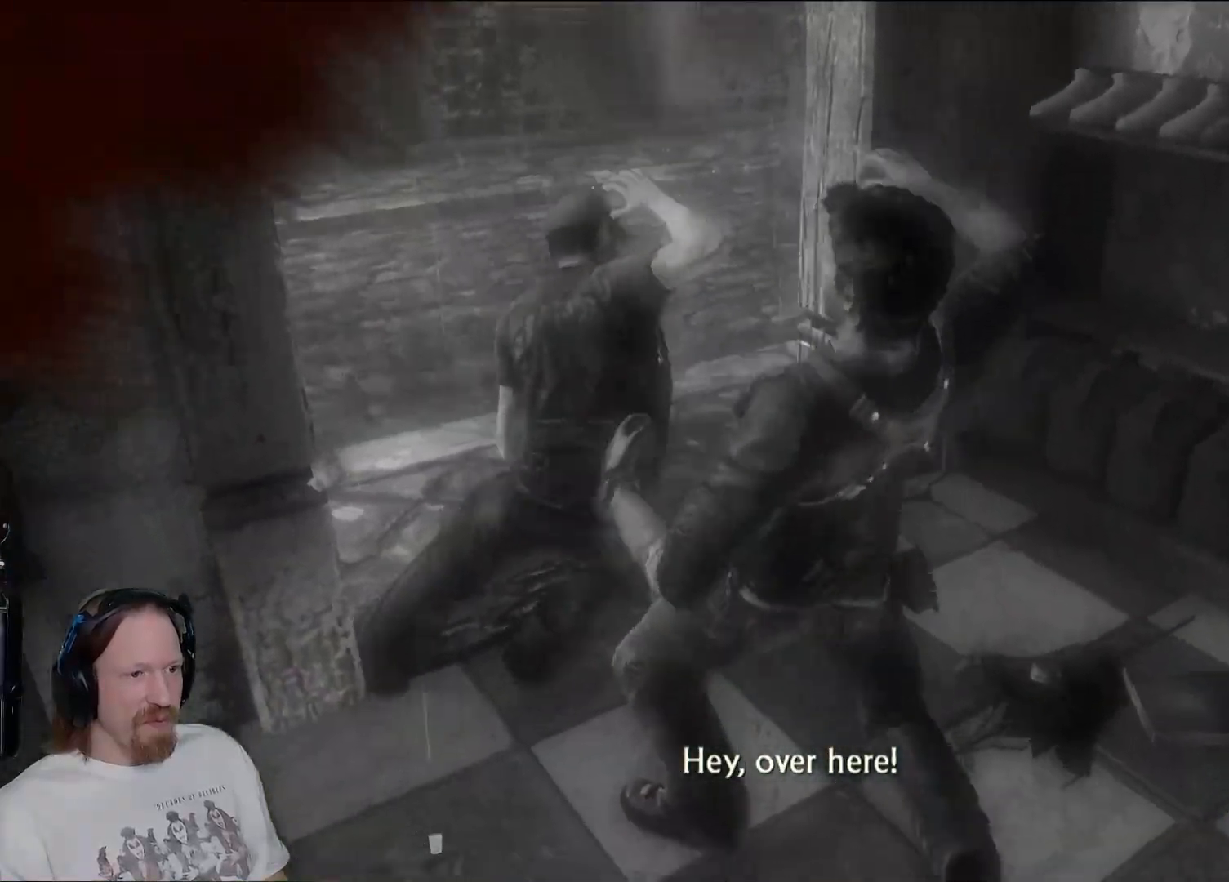
{"buttons": [], "left_stick": "center", "right_stick": "center", "events": []}
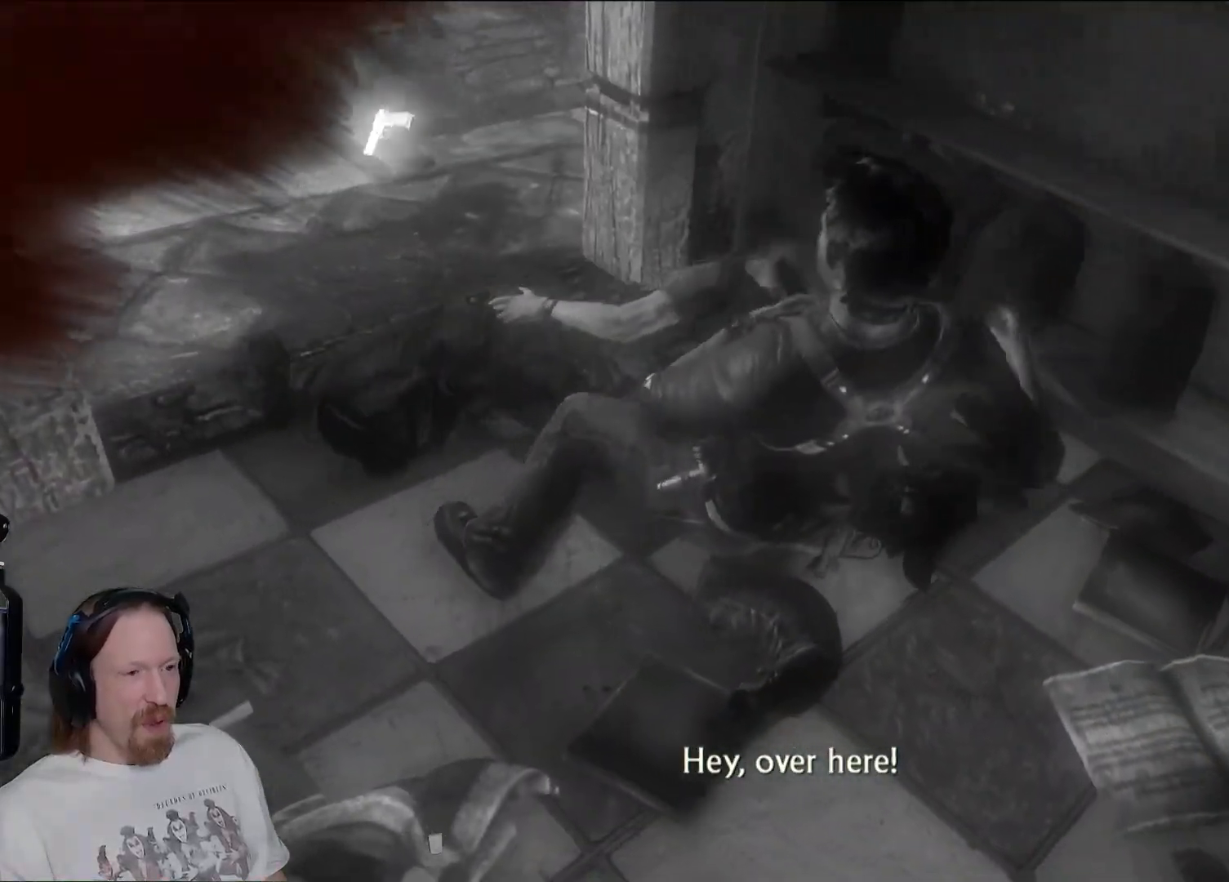
{"buttons": [], "left_stick": "center", "right_stick": "center", "events": []}
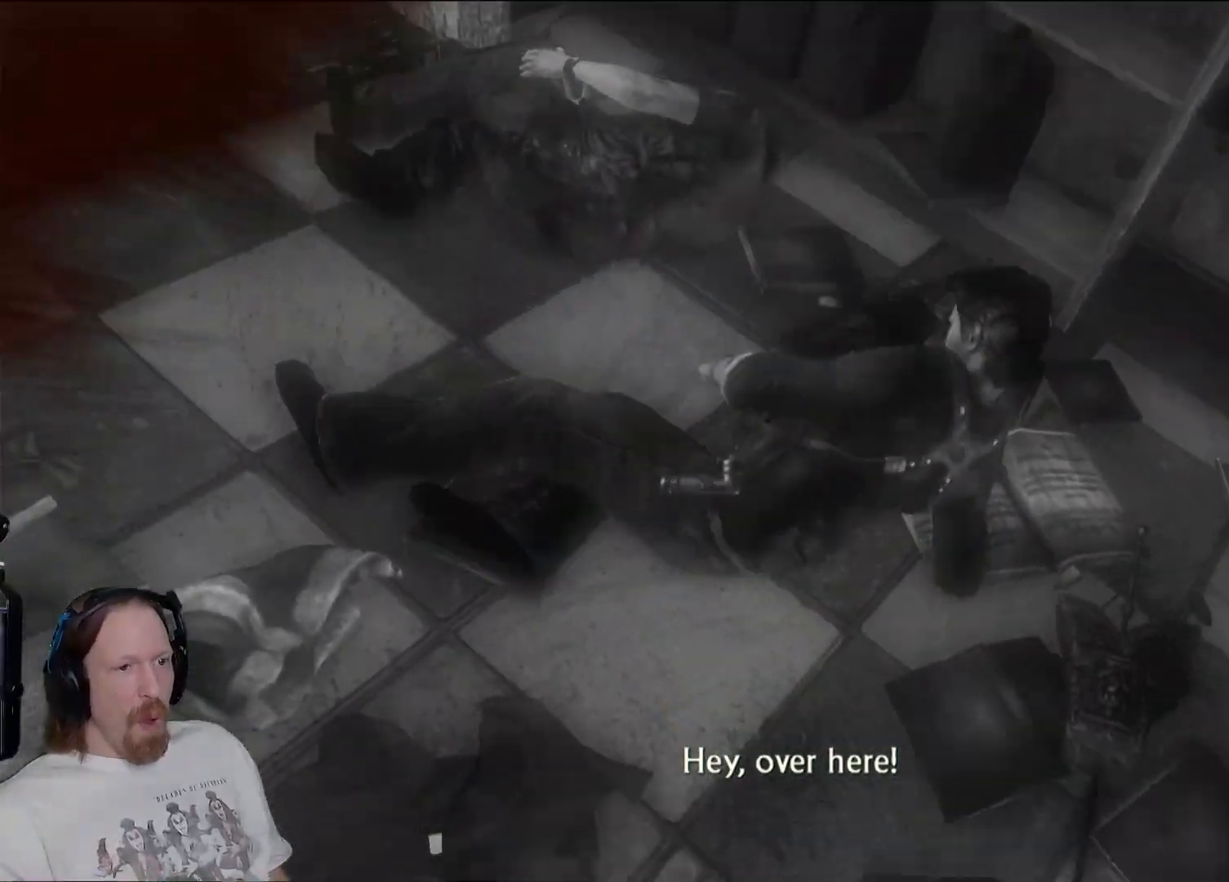
{"buttons": [], "left_stick": "center", "right_stick": "center", "events": [[233, "left_stick", "up"], [283, "left_stick", "center"]]}
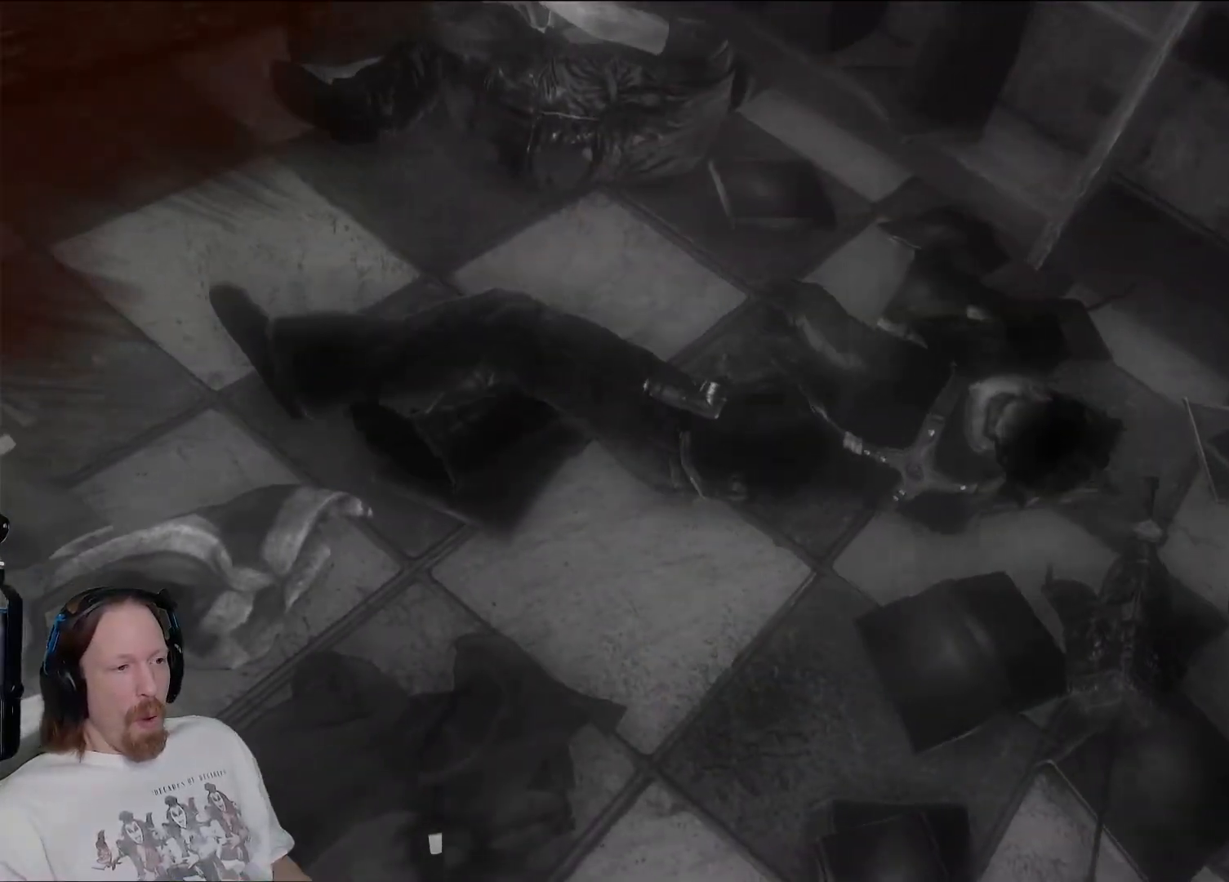
{"buttons": [], "left_stick": "center", "right_stick": "center", "events": []}
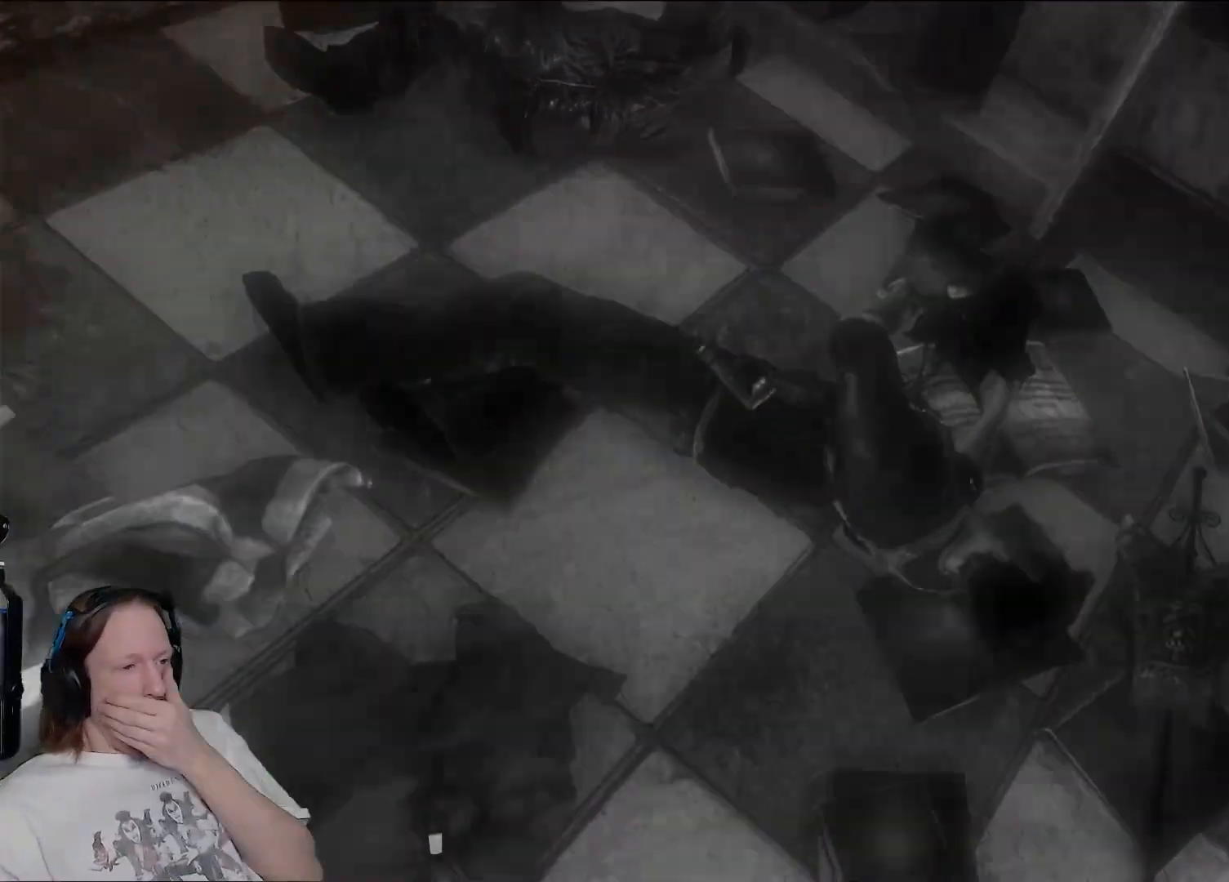
{"buttons": [], "left_stick": "center", "right_stick": "center", "events": []}
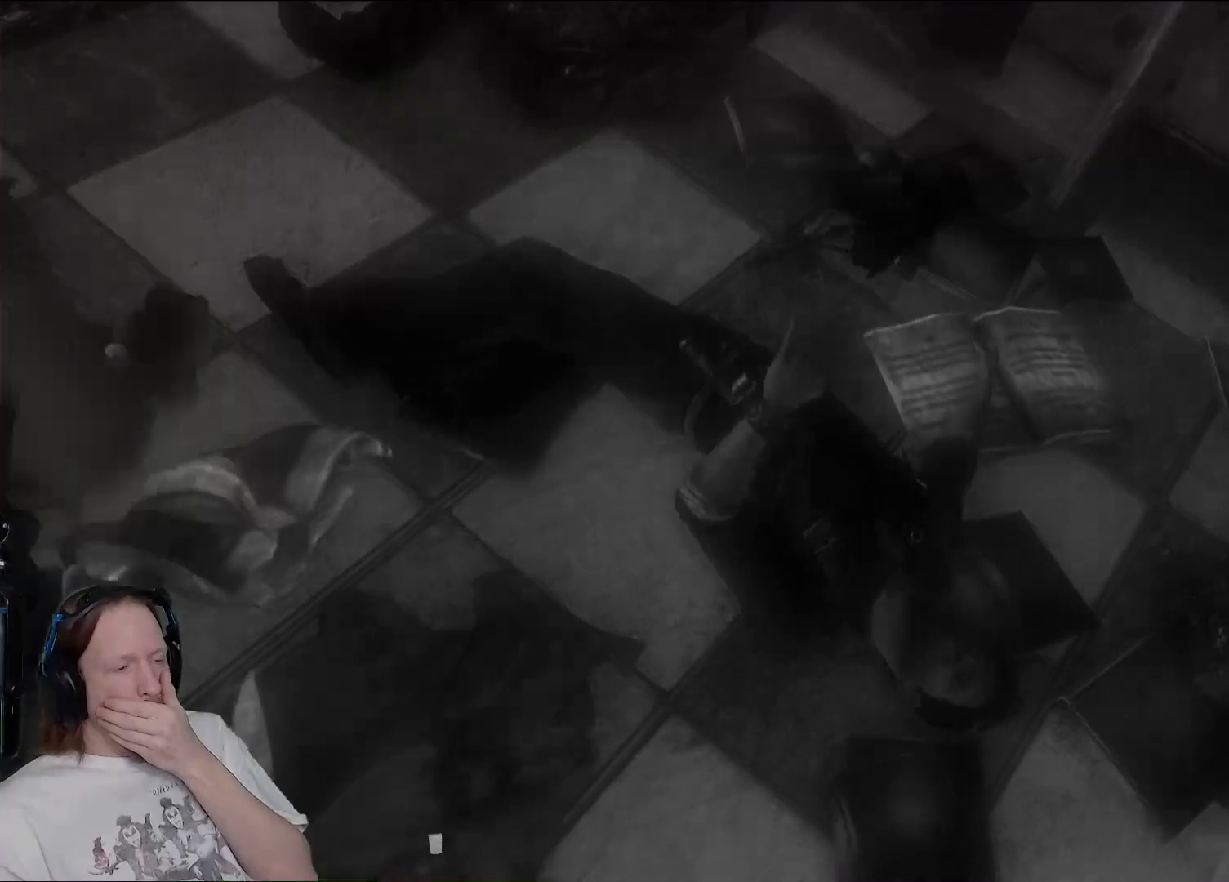
{"buttons": [], "left_stick": "center", "right_stick": "center", "events": []}
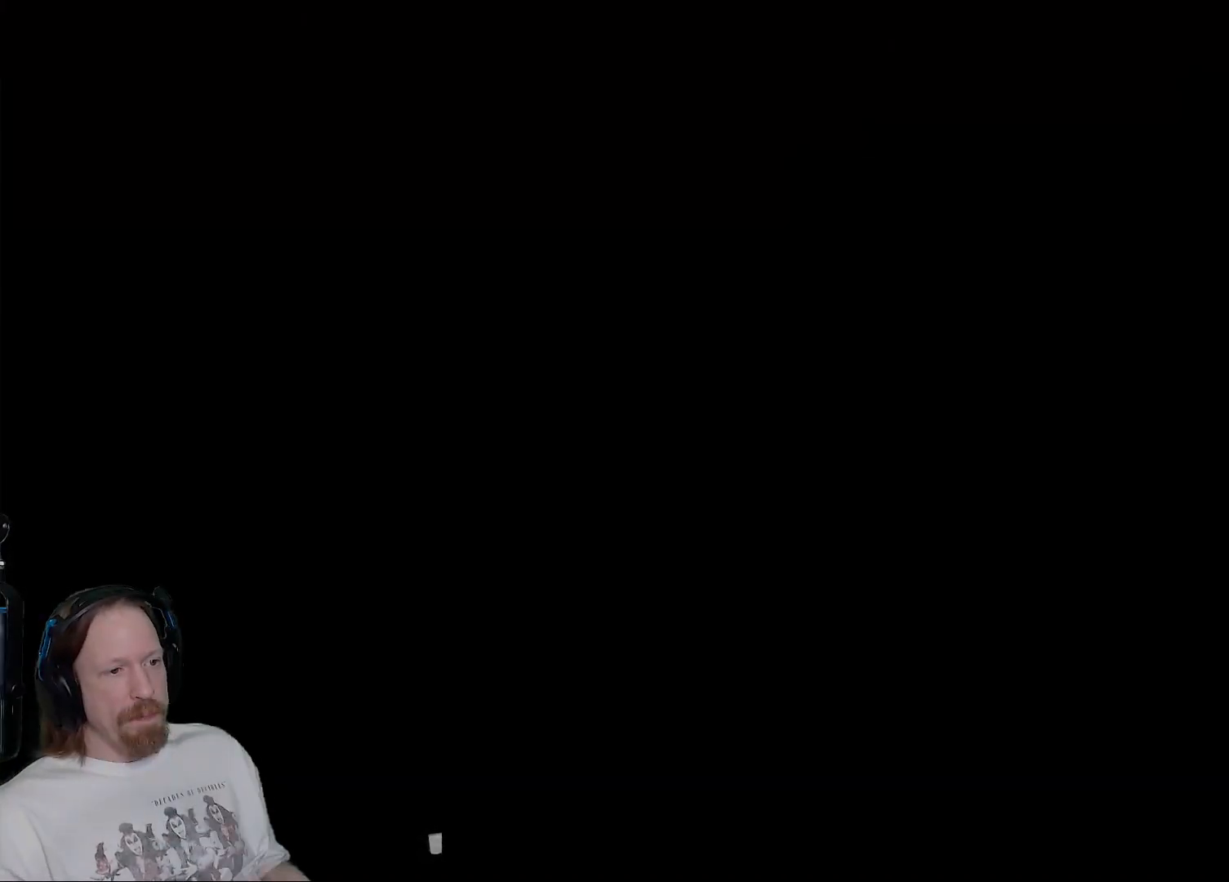
{"buttons": [], "left_stick": "center", "right_stick": "center", "events": []}
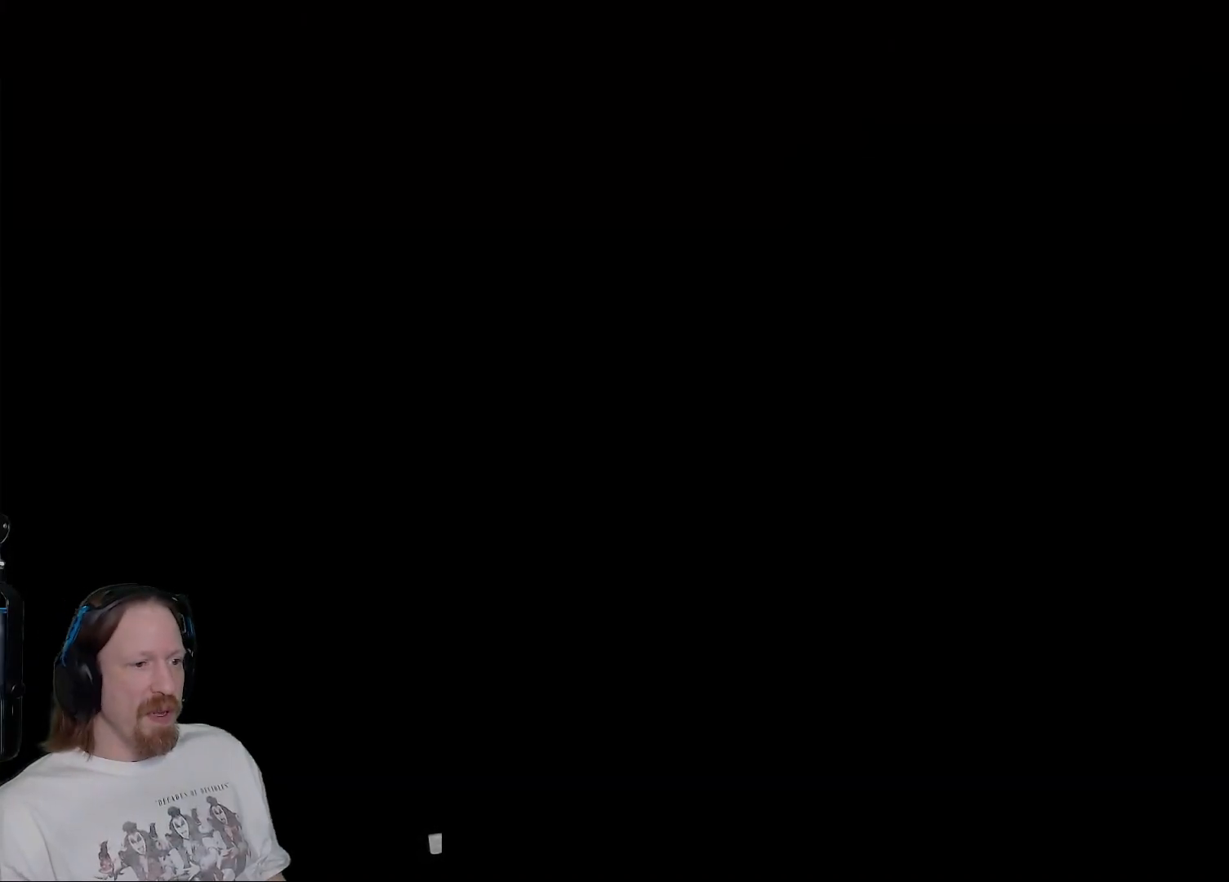
{"buttons": [], "left_stick": "center", "right_stick": "center", "events": []}
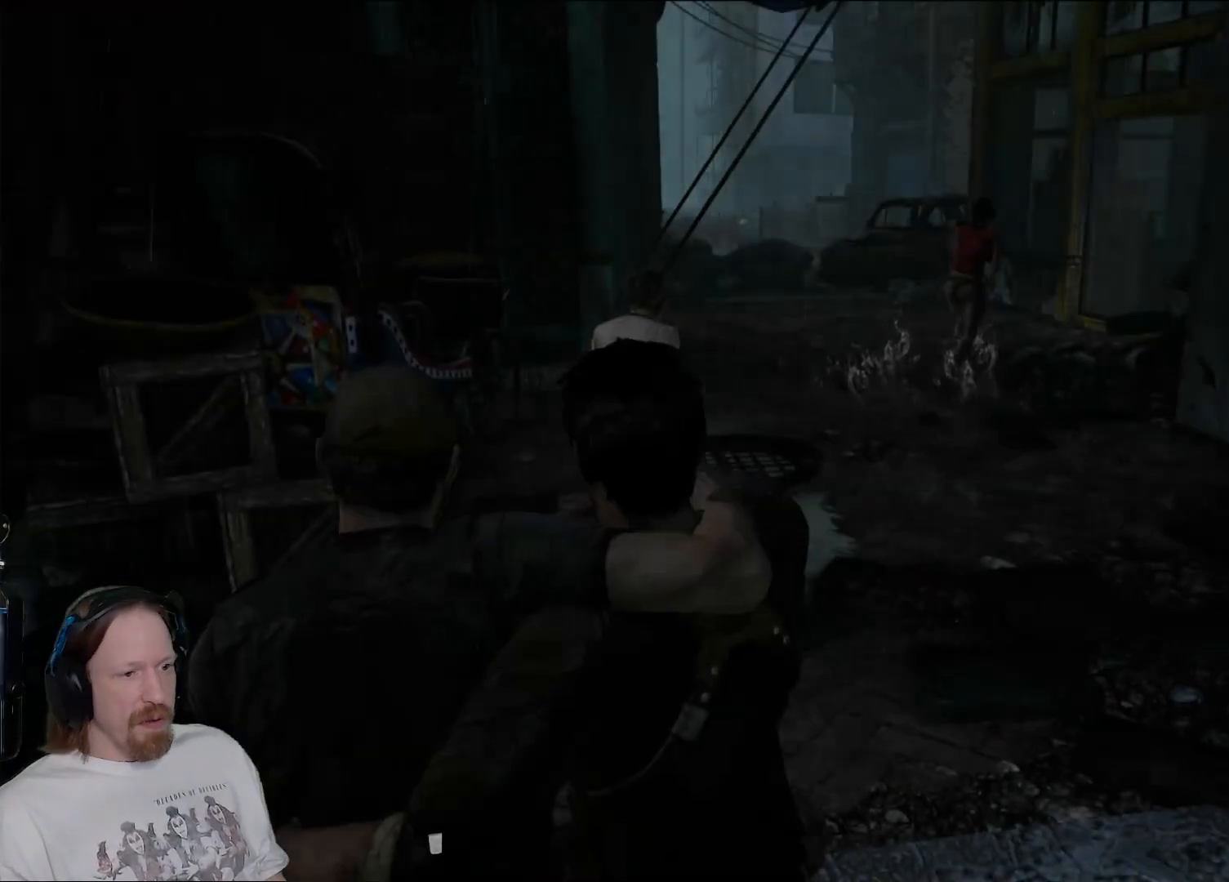
{"buttons": [], "left_stick": "up", "right_stick": "center", "events": [[417, "left_stick", "up"]]}
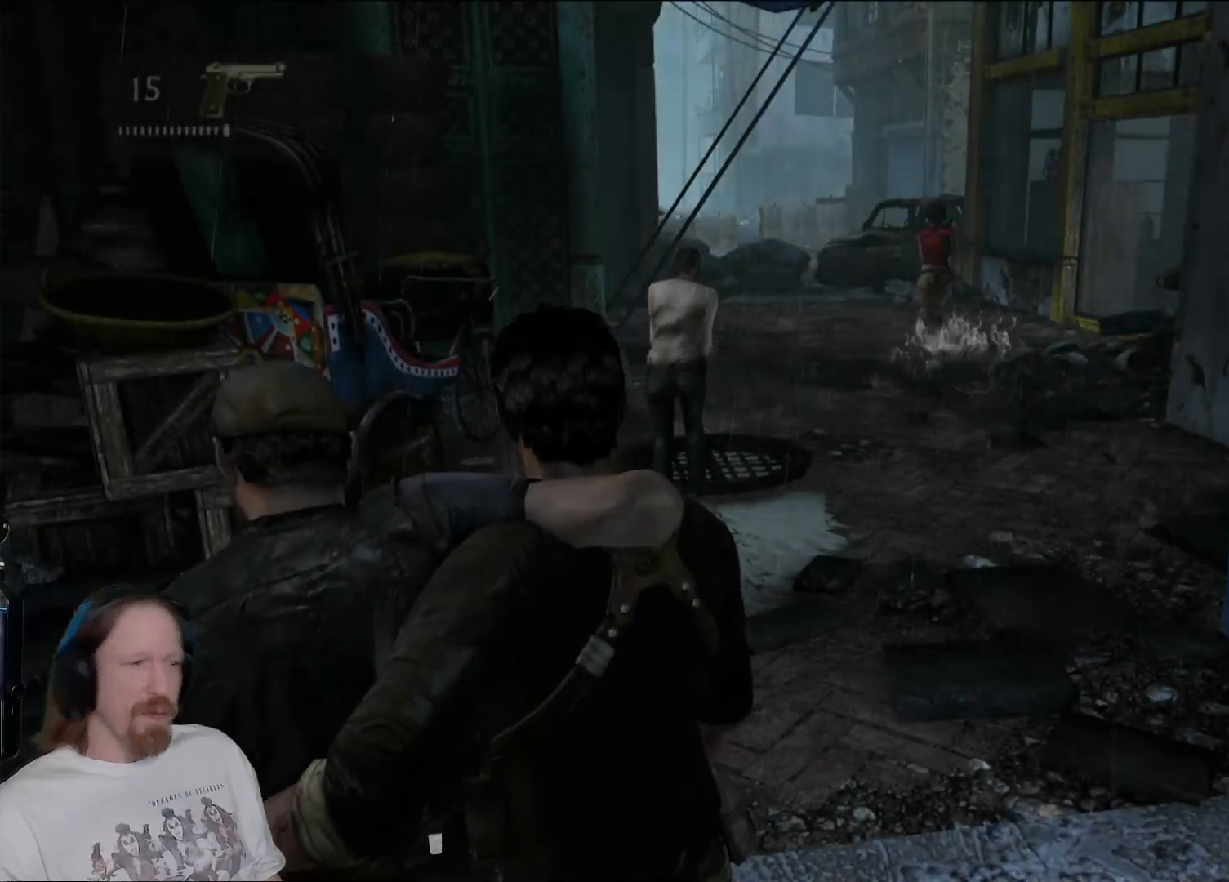
{"buttons": [], "left_stick": "up-right", "right_stick": "center", "events": [[333, "left_stick", "up-right"]]}
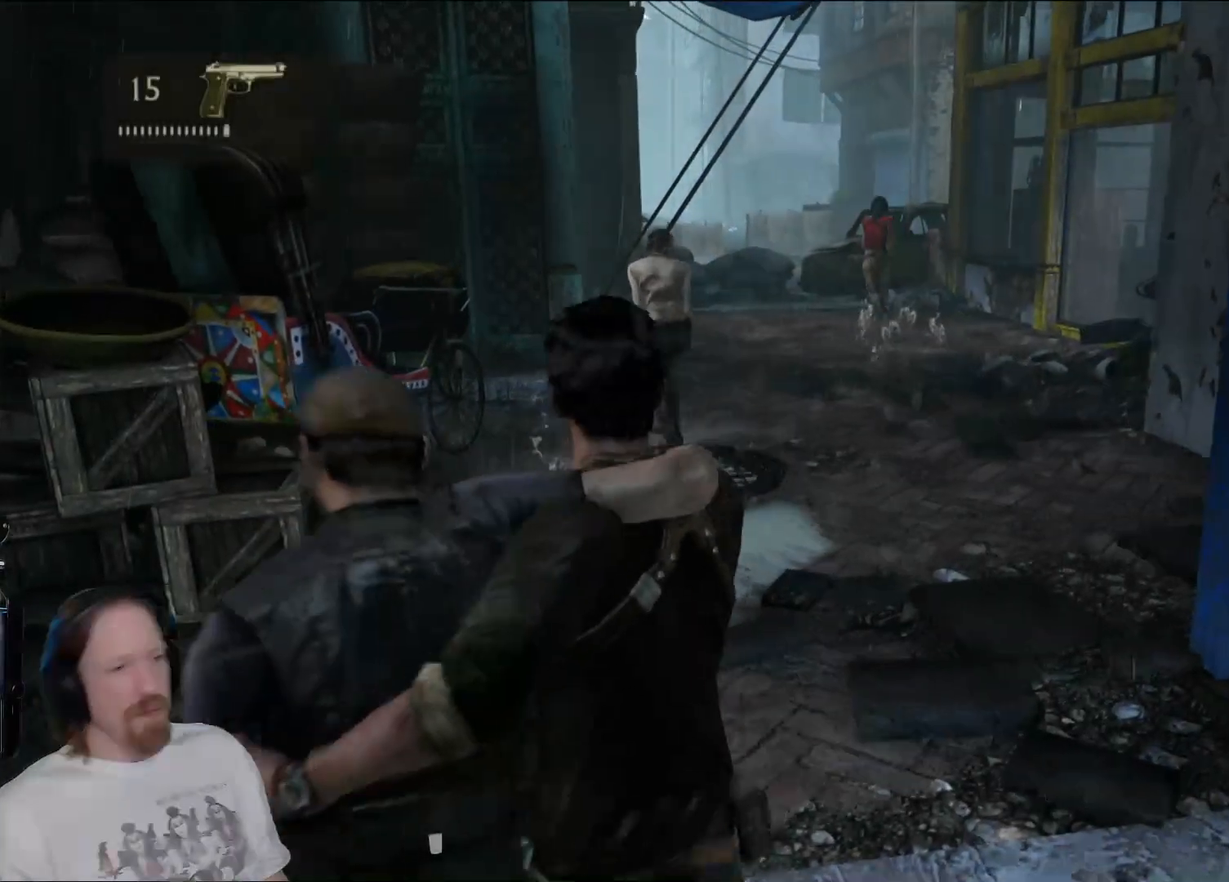
{"buttons": [], "left_stick": "up-right", "right_stick": "center", "events": []}
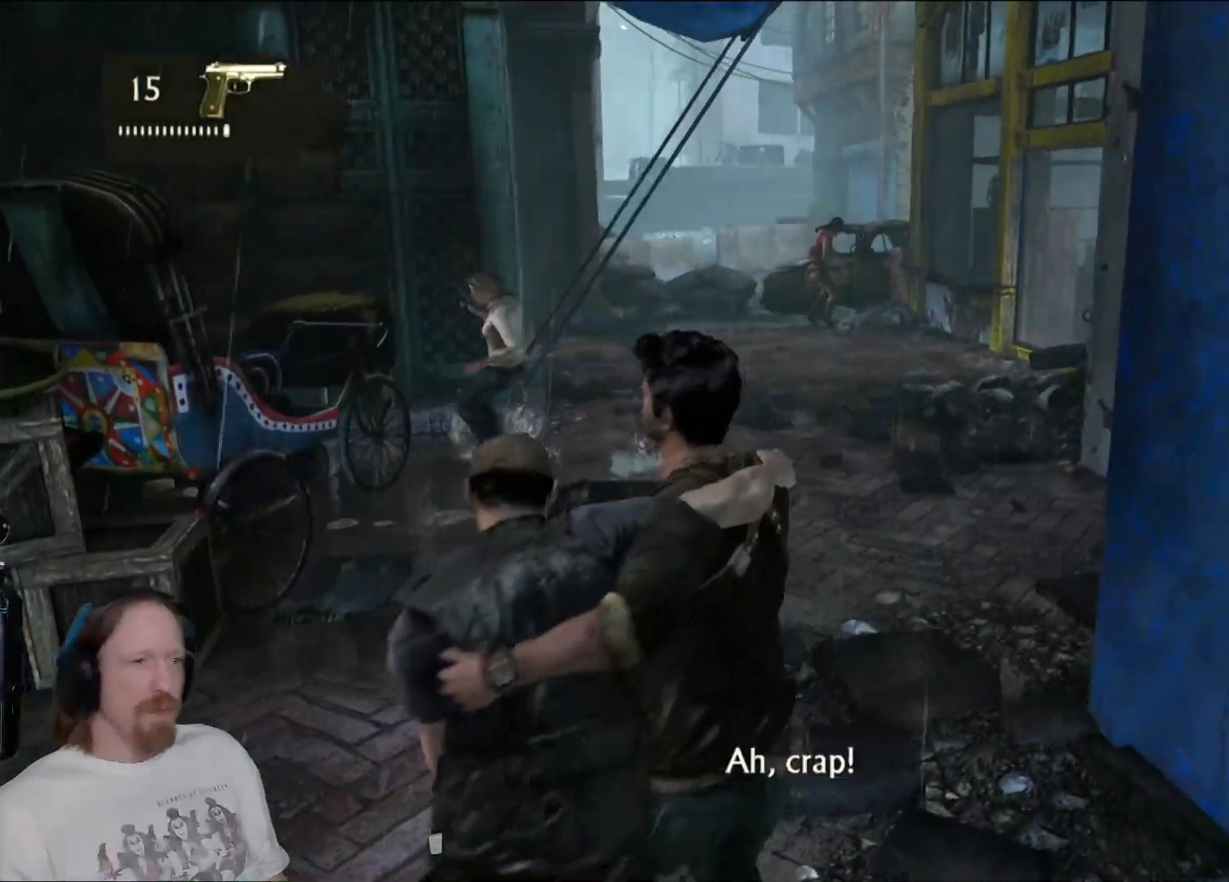
{"buttons": [], "left_stick": "up", "right_stick": "up", "events": [[133, "left_stick", "up"], [183, "right_stick", "up"]]}
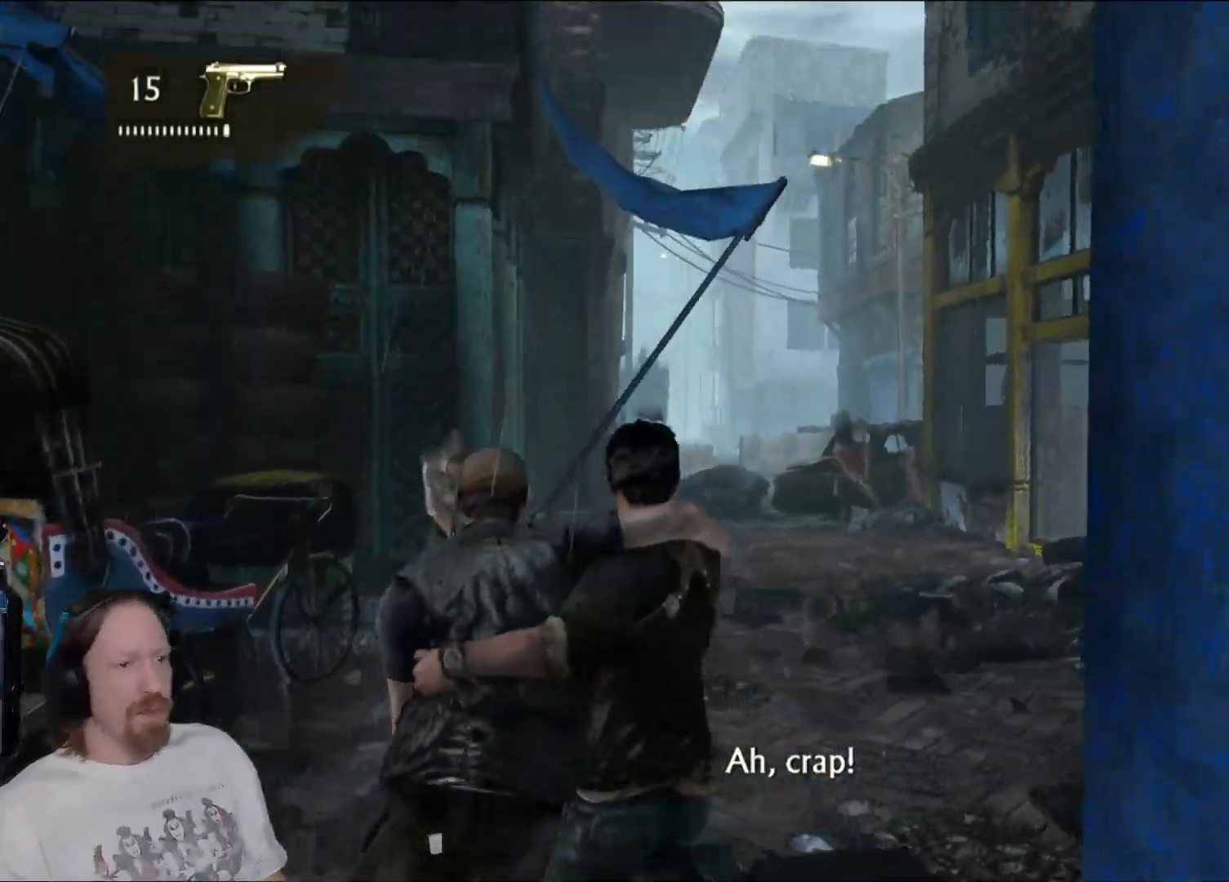
{"buttons": ["L2"], "left_stick": "center", "right_stick": "up", "events": [[100, "right_stick", "center"], [267, "L2", "down"], [383, "right_stick", "up"], [417, "left_stick", "center"]]}
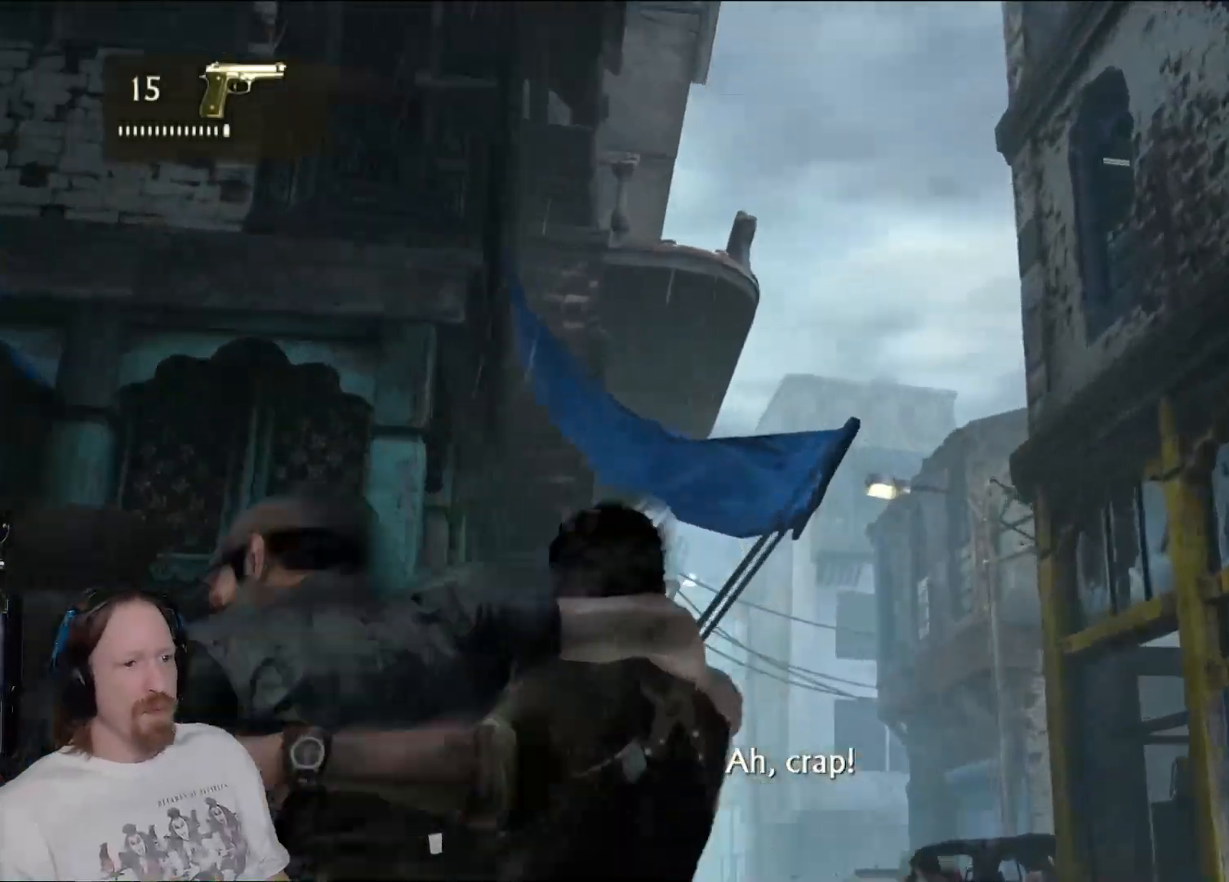
{"buttons": ["L2"], "left_stick": "down-left", "right_stick": "center", "events": [[267, "right_stick", "center"], [433, "left_stick", "down-left"]]}
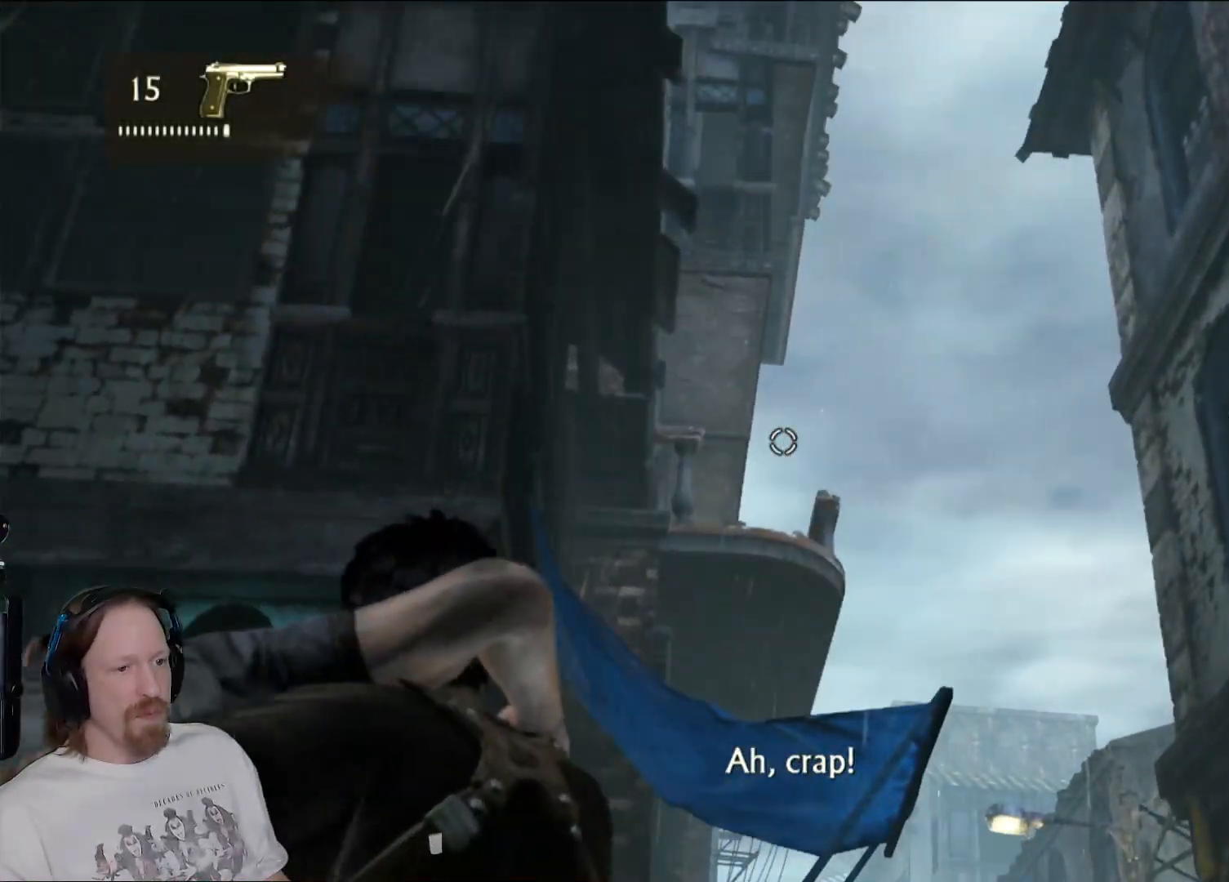
{"buttons": ["L2"], "left_stick": "down-left", "right_stick": "down-right", "events": [[17, "right_stick", "down"], [117, "right_stick", "down-right"]]}
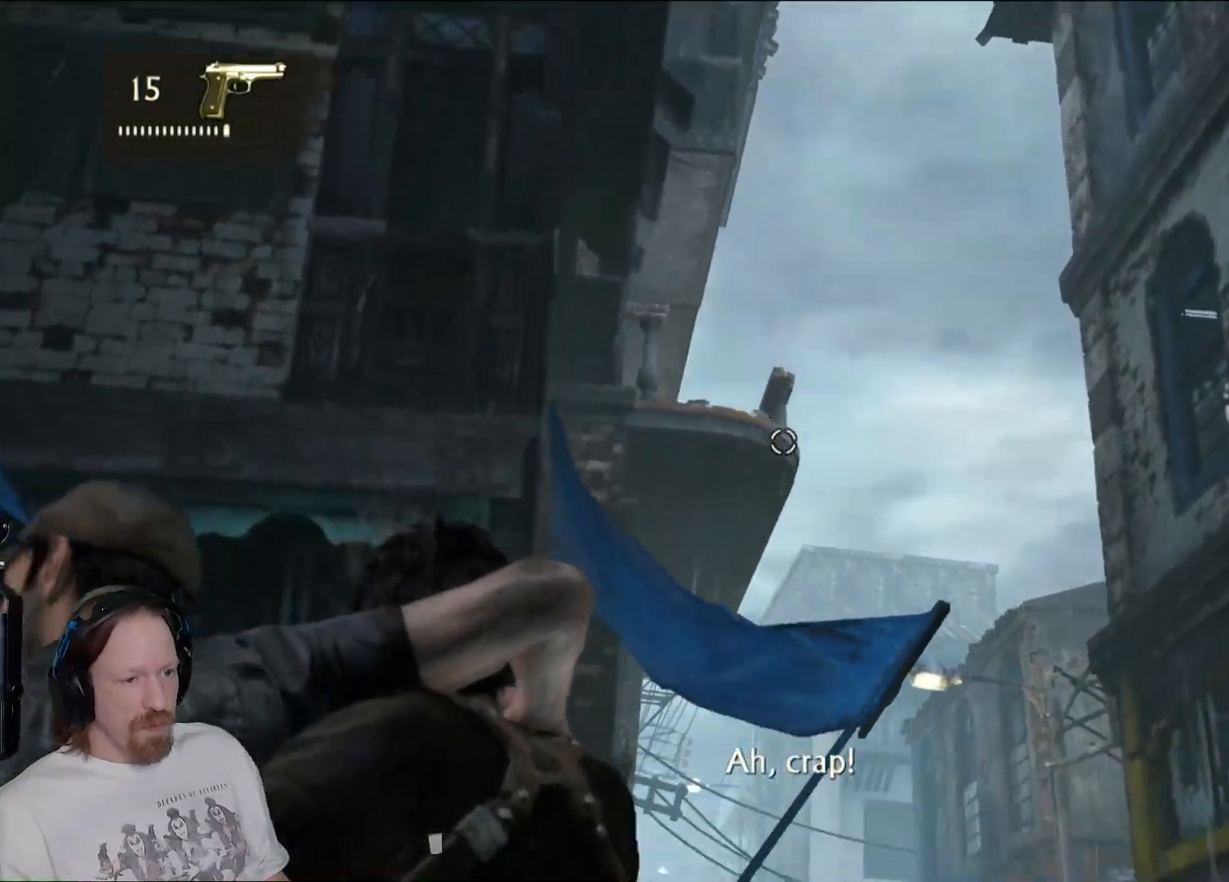
{"buttons": ["L2"], "left_stick": "down-left", "right_stick": "center", "events": [[83, "right_stick", "center"], [133, "right_stick", "up"], [217, "right_stick", "center"]]}
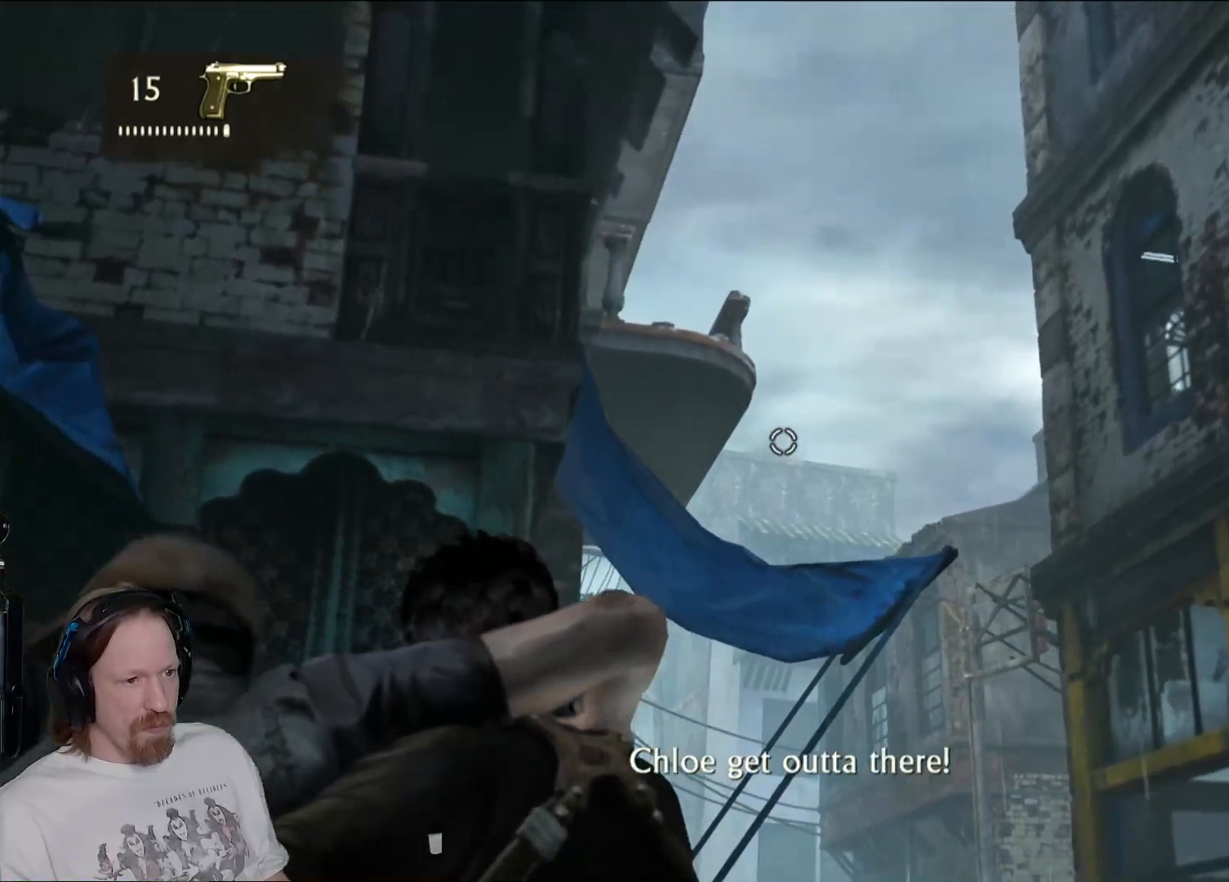
{"buttons": ["L2"], "left_stick": "down-left", "right_stick": "down", "events": [[283, "right_stick", "down"]]}
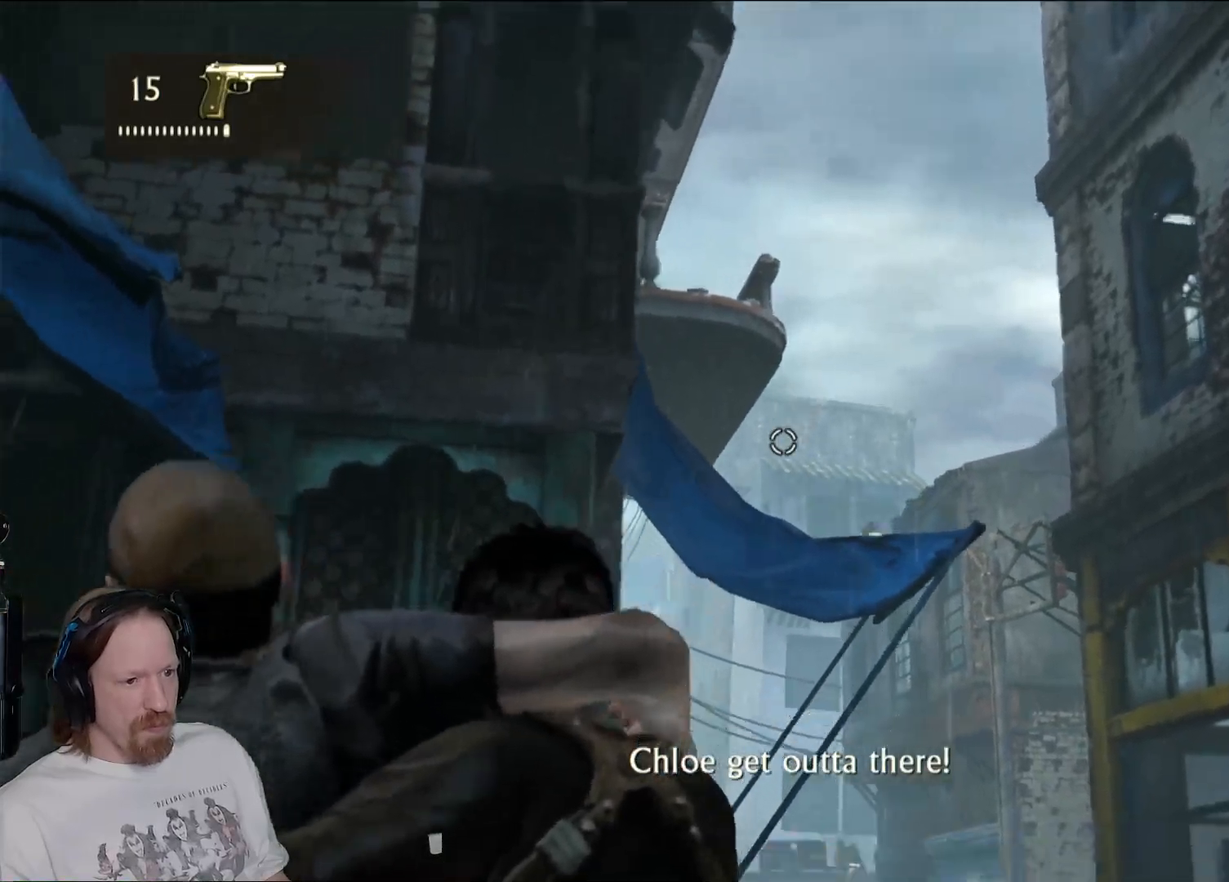
{"buttons": ["L2"], "left_stick": "down-left", "right_stick": "down-right", "events": [[100, "right_stick", "center"], [383, "right_stick", "right"], [433, "right_stick", "down-right"]]}
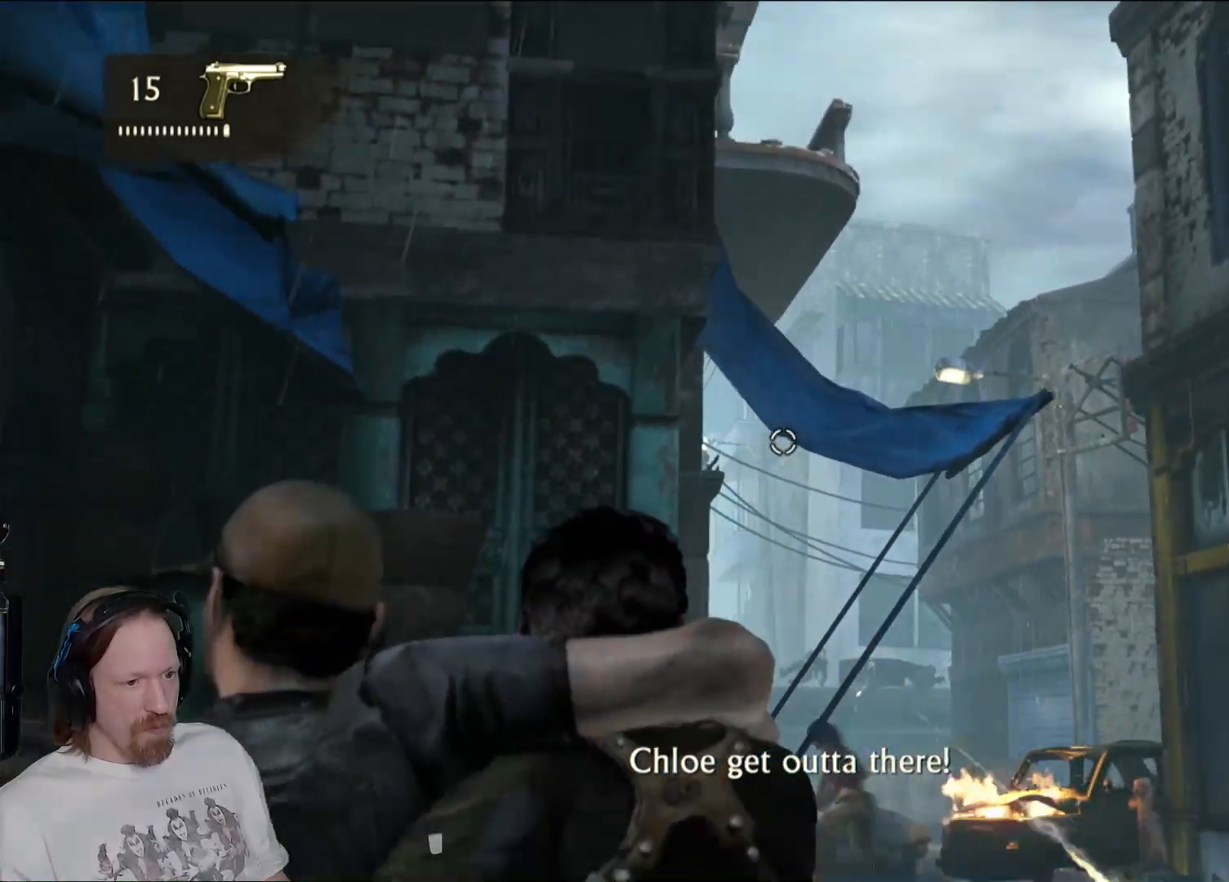
{"buttons": ["L2"], "left_stick": "center", "right_stick": "down", "events": [[133, "left_stick", "left"], [183, "right_stick", "center"], [333, "right_stick", "down-left"], [350, "left_stick", "down-left"], [433, "right_stick", "down"], [450, "left_stick", "center"]]}
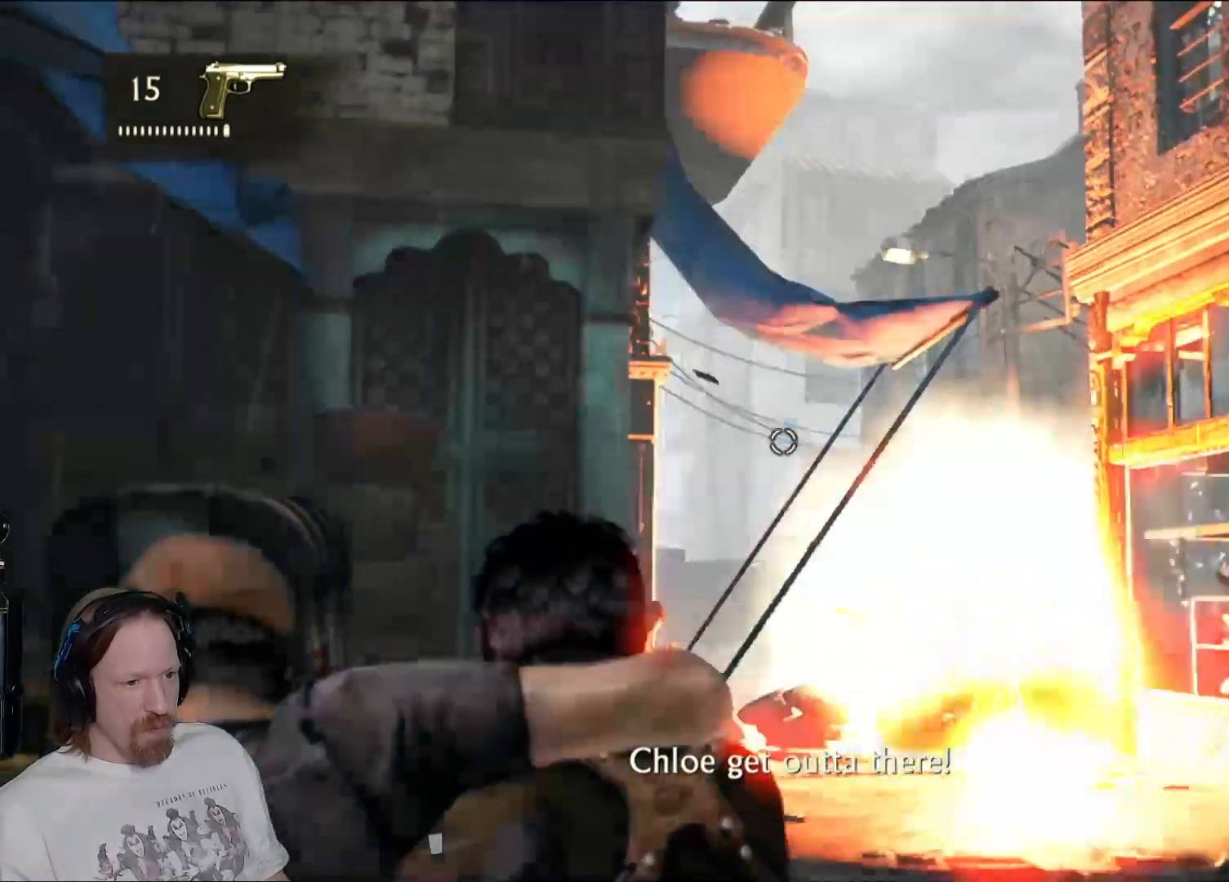
{"buttons": ["L2"], "left_stick": "down-left", "right_stick": "center", "events": [[17, "DPAD_DOWN", "down"], [100, "DPAD_DOWN", "up"], [300, "left_stick", "left"], [317, "right_stick", "center"], [383, "left_stick", "down-left"]]}